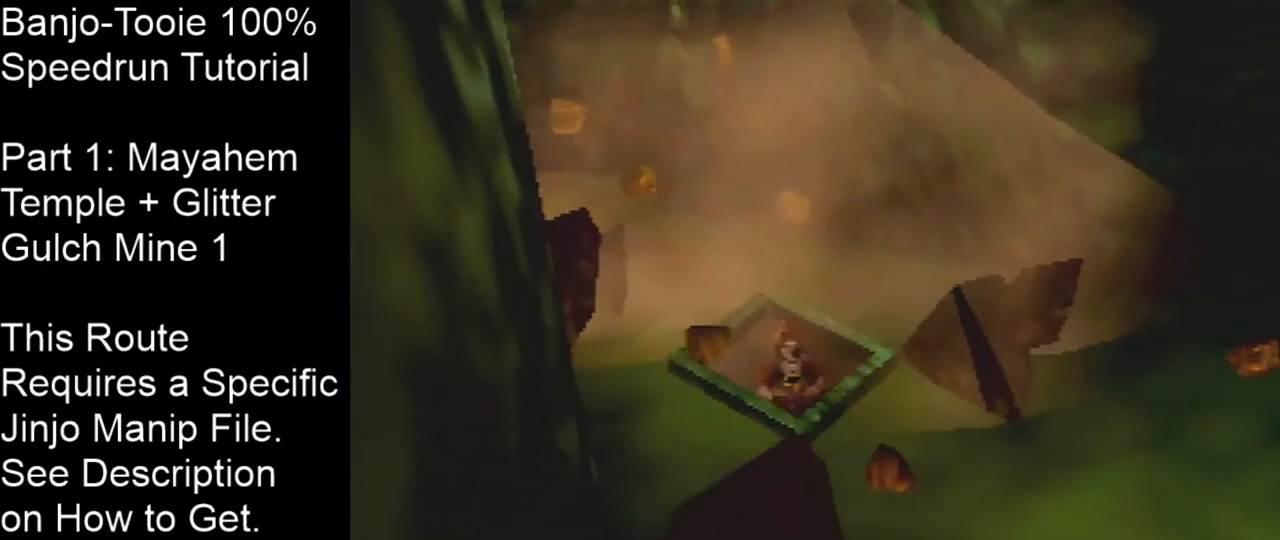
Gameplay with a controller (Nintendo layout); each line is a JSON object with the inputs held at the frame after it. "events" lists button and stick changes between this image and that frame as [ms after this image, input, new state], when the widget could be followed in between. Not read: L1 L3 R3.
{"buttons": ["Z"], "left_stick": "center", "events": [[167, "left_stick", "center"]]}
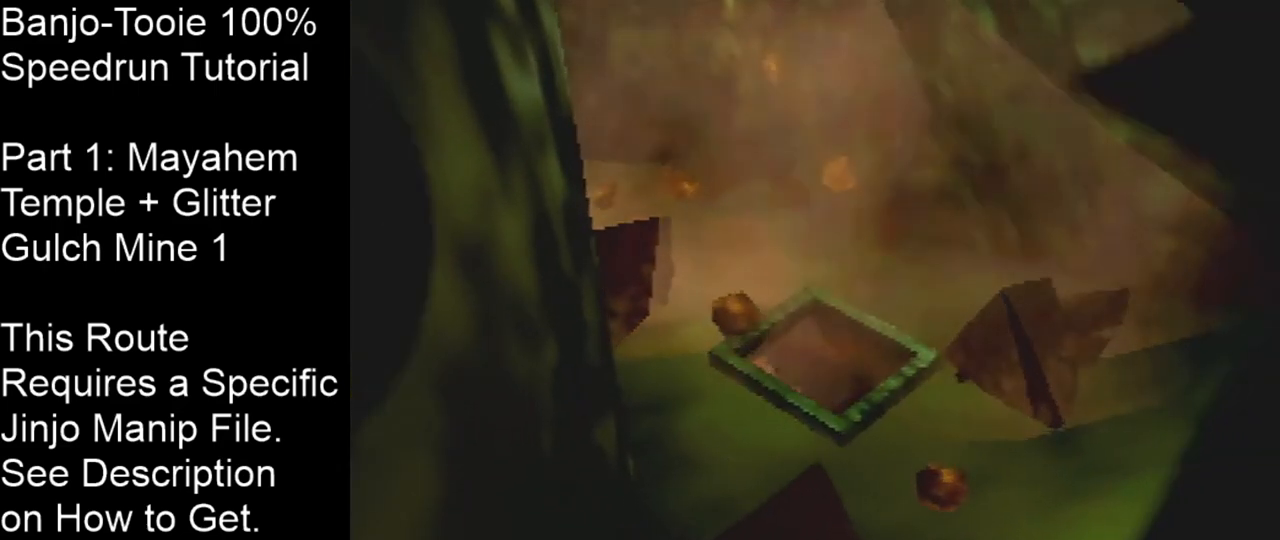
{"buttons": ["Z"], "left_stick": "center", "events": []}
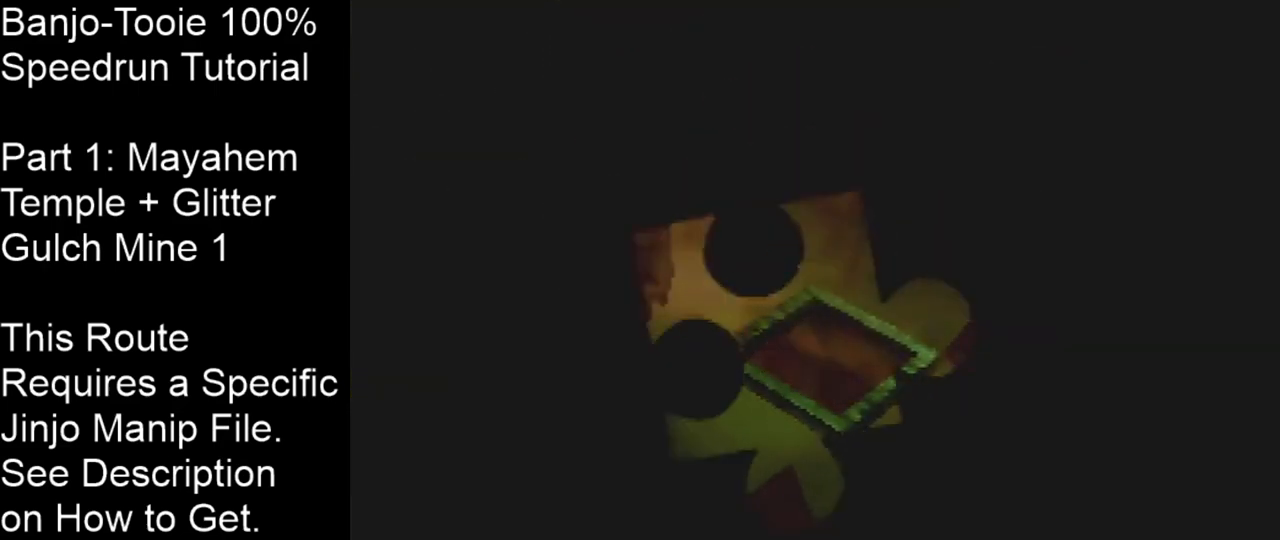
{"buttons": ["Z"], "left_stick": "center", "events": []}
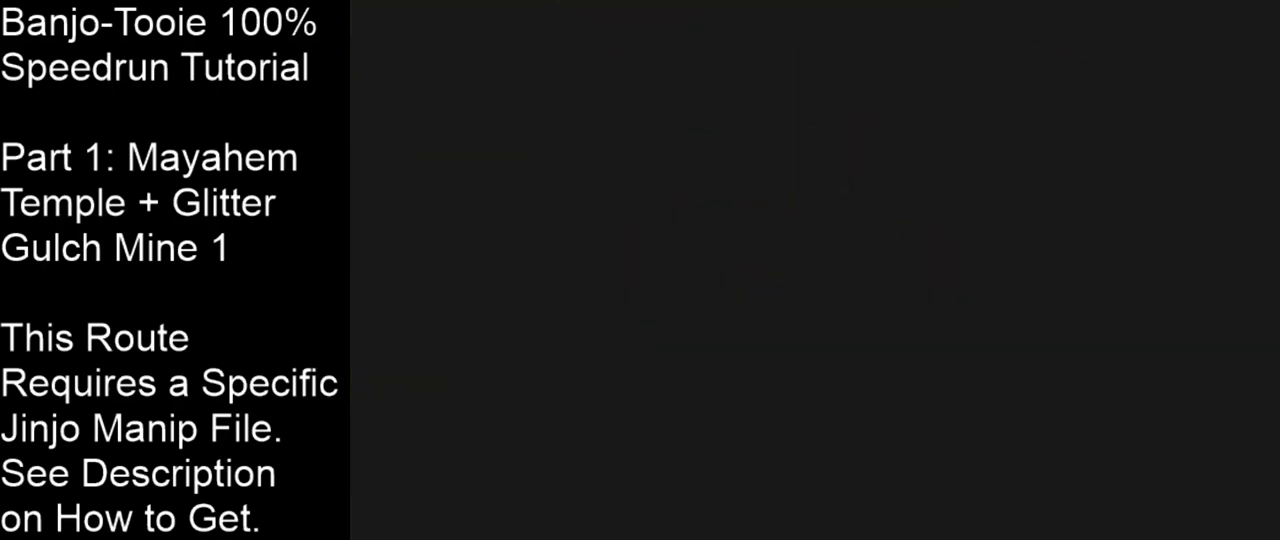
{"buttons": ["Z"], "left_stick": "center", "events": []}
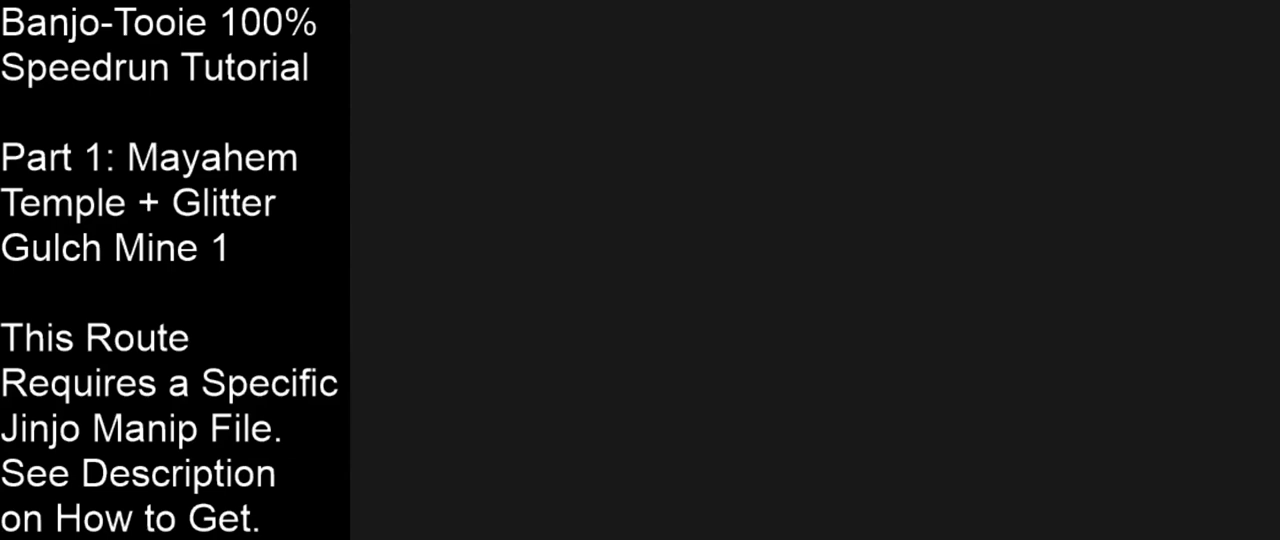
{"buttons": ["Z"], "left_stick": "center", "events": []}
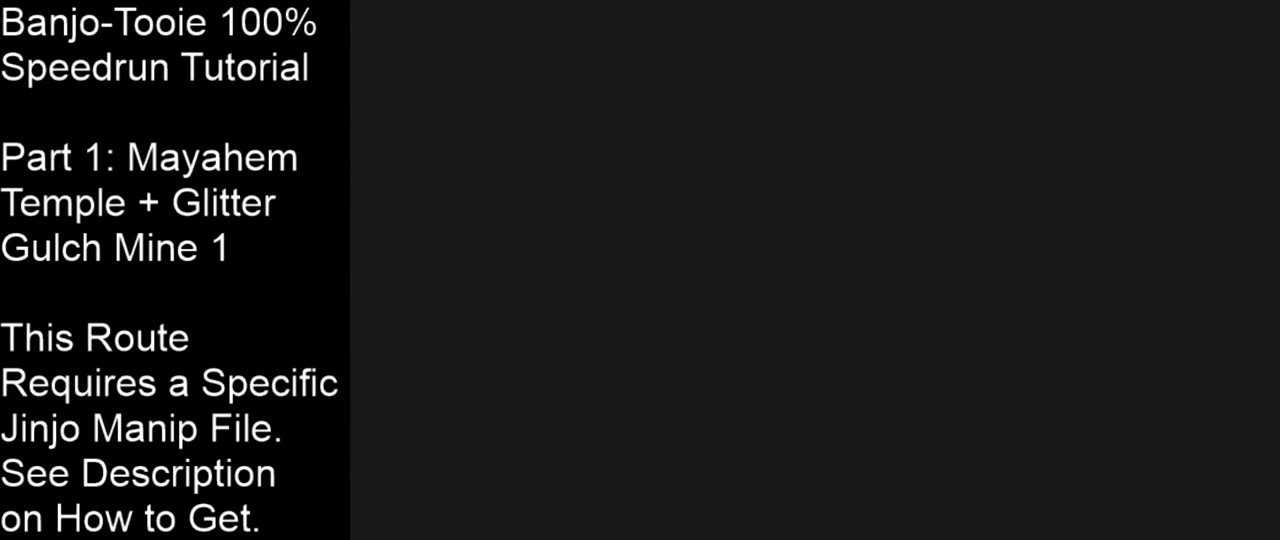
{"buttons": ["Z"], "left_stick": "center", "events": []}
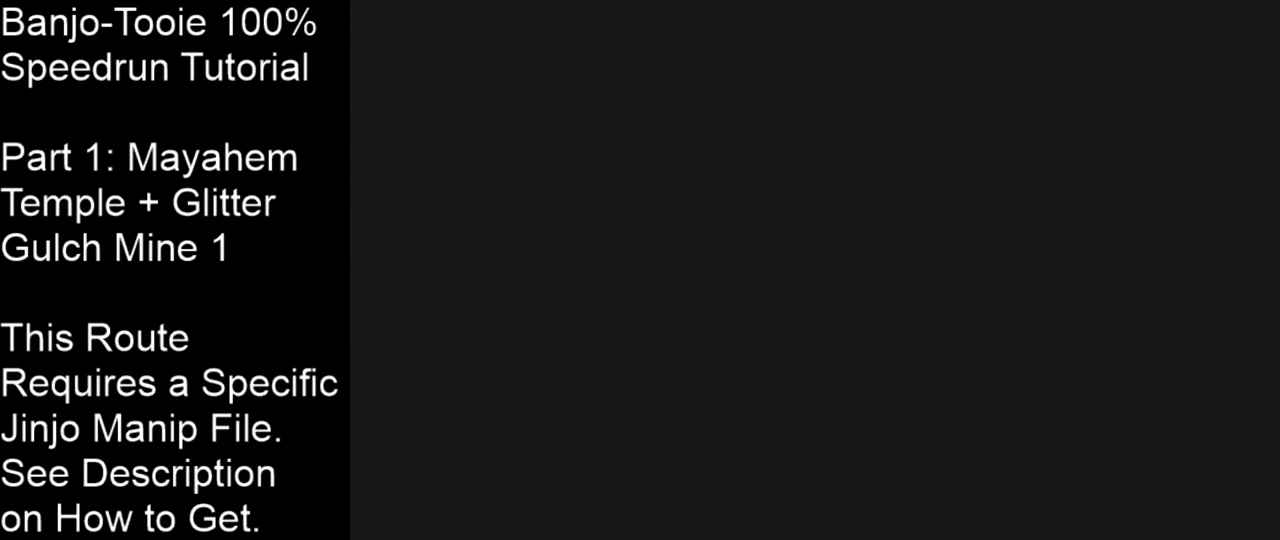
{"buttons": ["Z"], "left_stick": "center", "events": []}
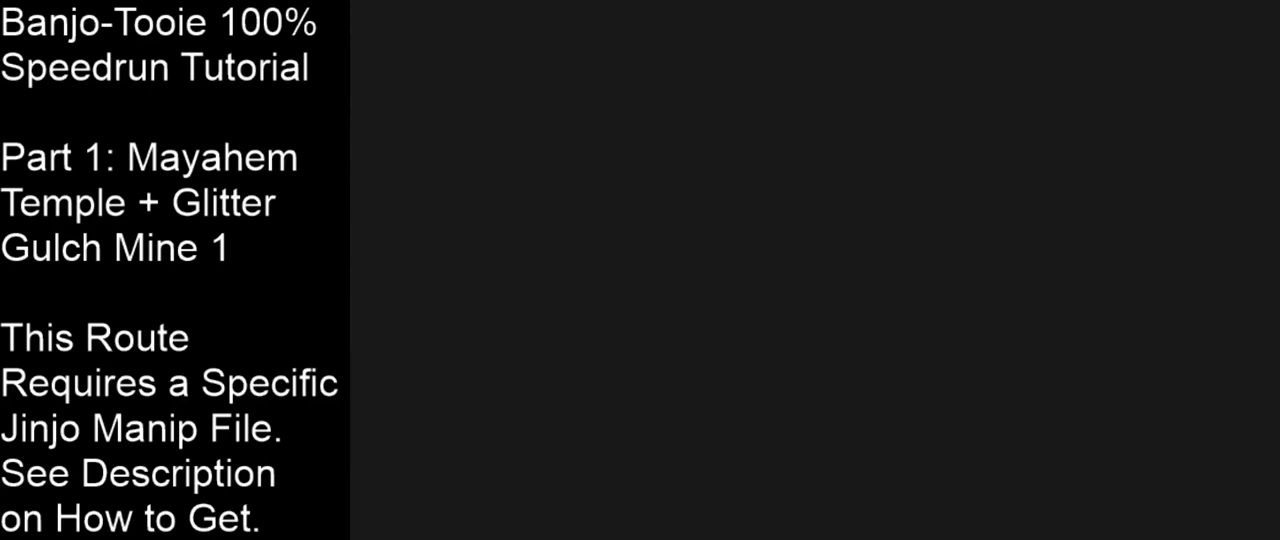
{"buttons": ["R1", "Z"], "left_stick": "up", "events": [[67, "left_stick", "up"], [233, "R1", "down"]]}
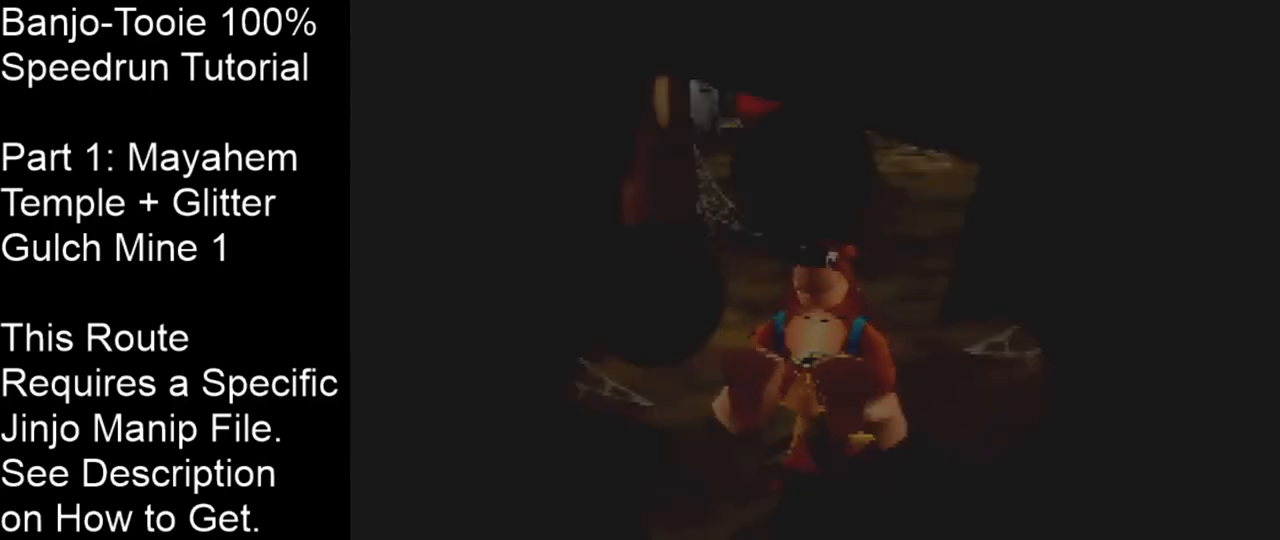
{"buttons": ["R1", "Z"], "left_stick": "up", "events": []}
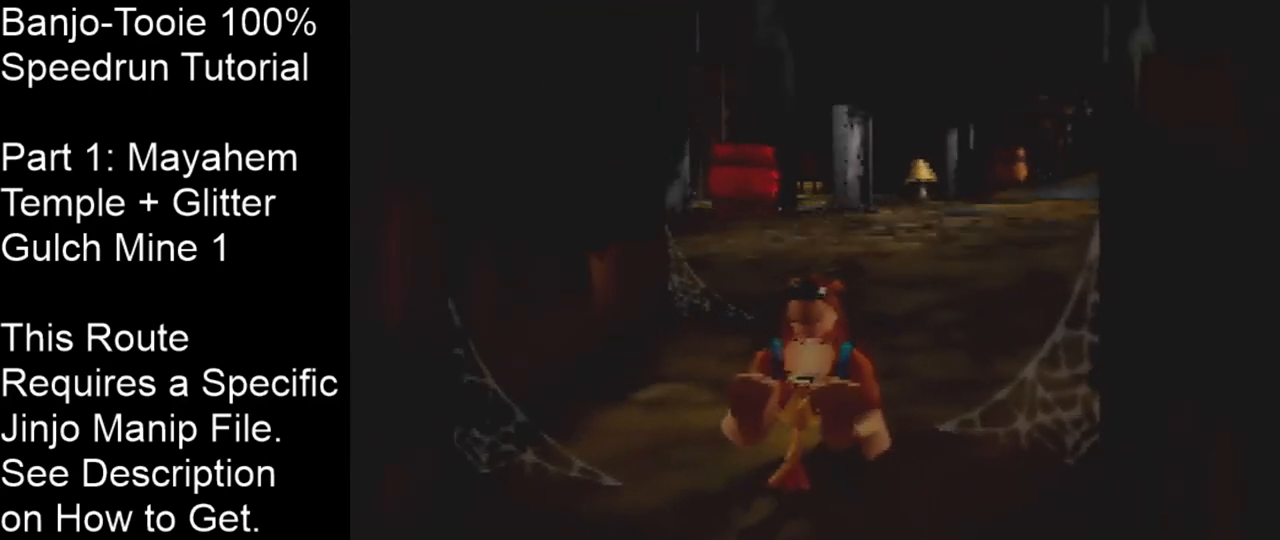
{"buttons": ["A", "R1", "Z"], "left_stick": "up", "events": [[467, "A", "down"]]}
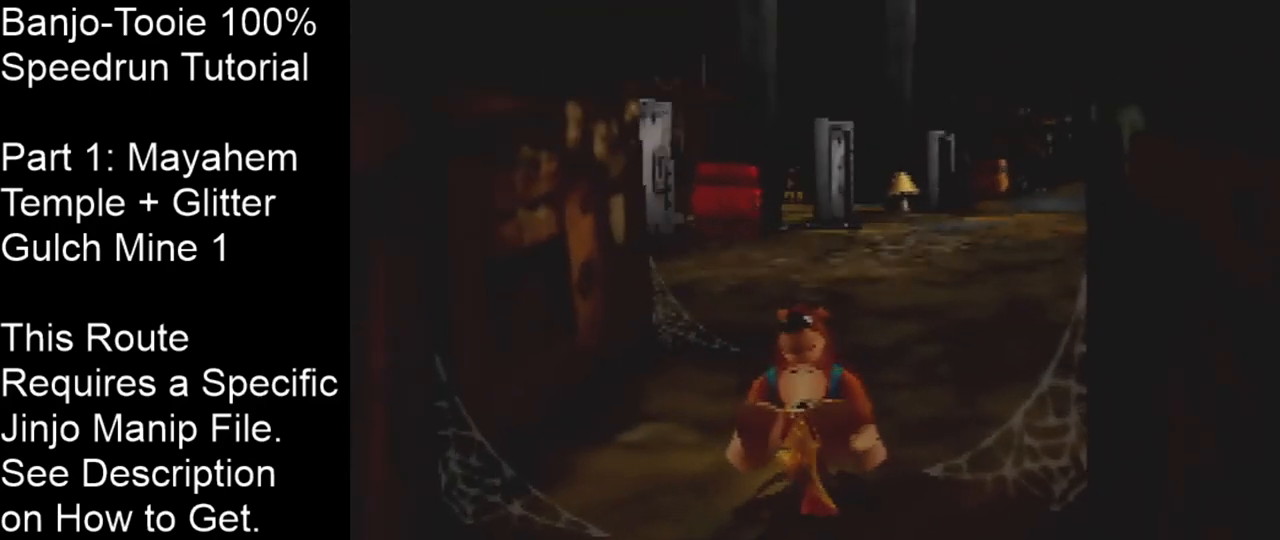
{"buttons": ["R1", "Z"], "left_stick": "up", "events": [[100, "A", "up"]]}
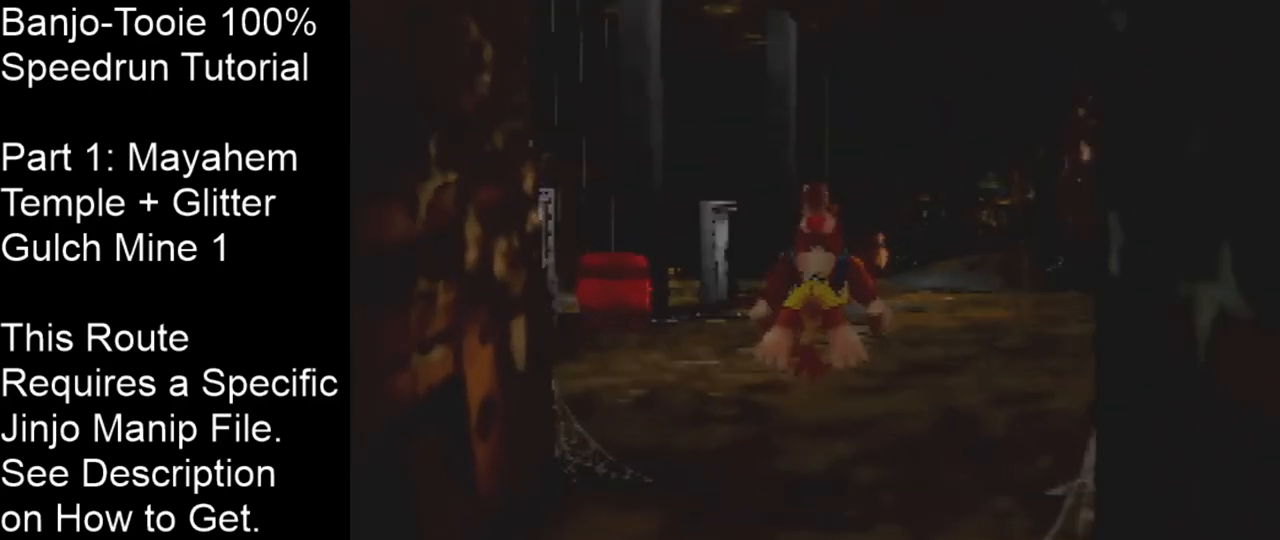
{"buttons": ["R1", "Z"], "left_stick": "up", "events": [[300, "A", "down"], [500, "A", "up"]]}
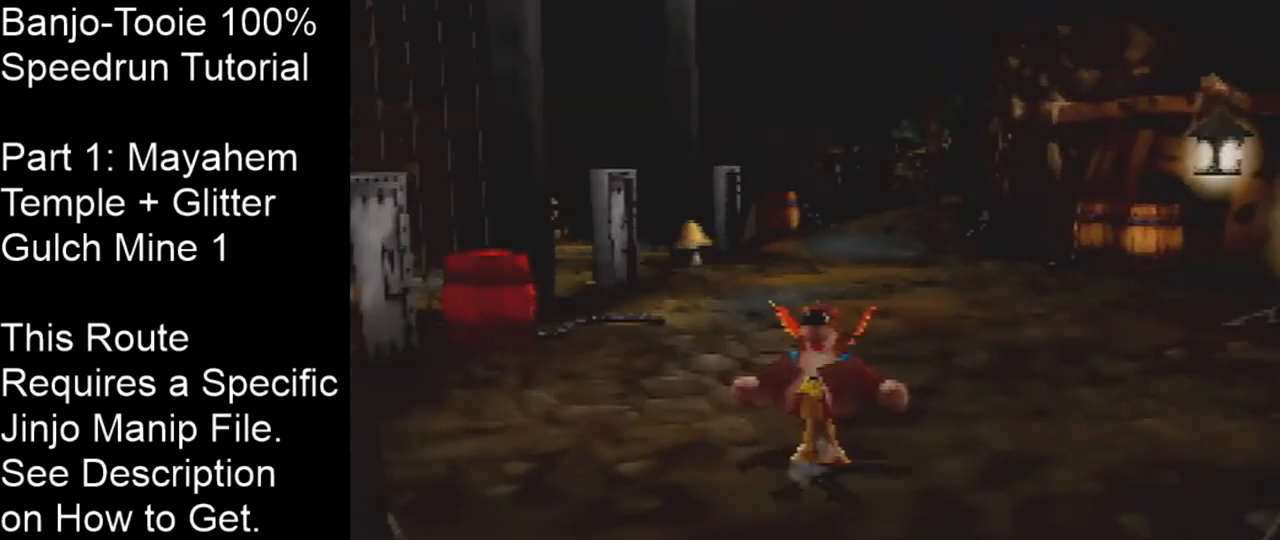
{"buttons": ["R1", "Z"], "left_stick": "up", "events": []}
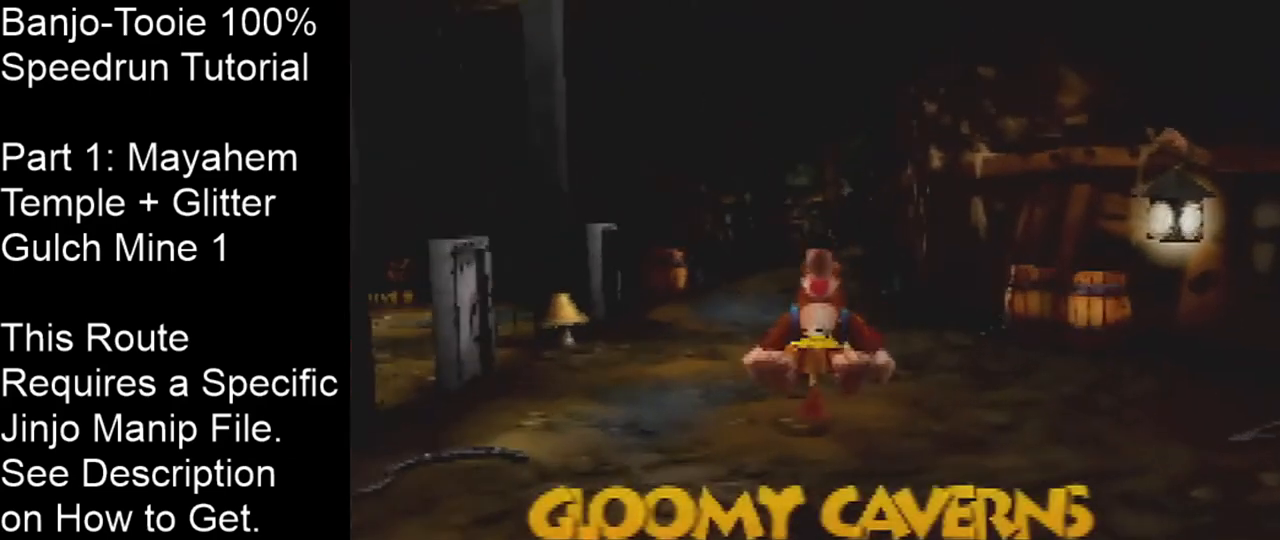
{"buttons": ["R1", "Z"], "left_stick": "up", "events": [[233, "A", "down"], [367, "A", "up"]]}
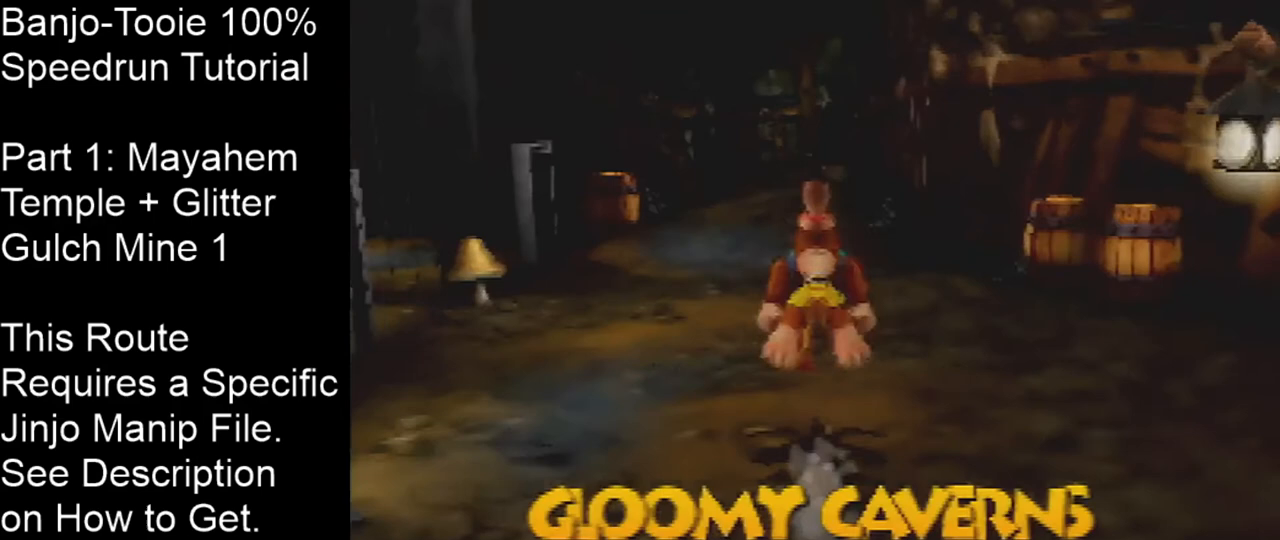
{"buttons": ["R1", "Z"], "left_stick": "up", "events": []}
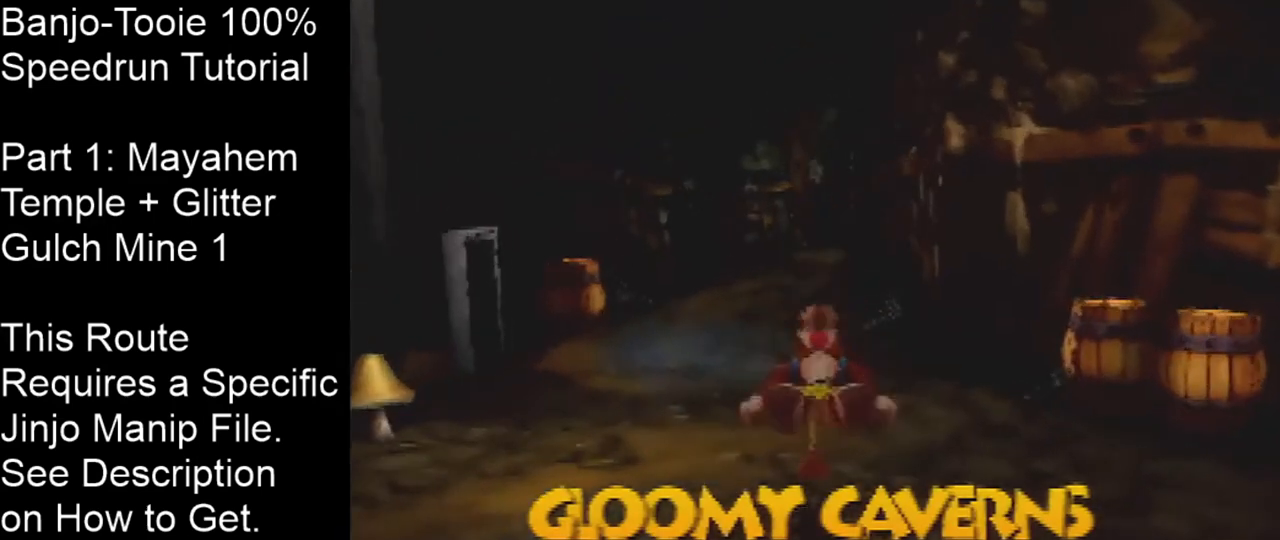
{"buttons": ["Z"], "left_stick": "up", "events": [[67, "A", "down"], [234, "A", "up"], [468, "R1", "up"]]}
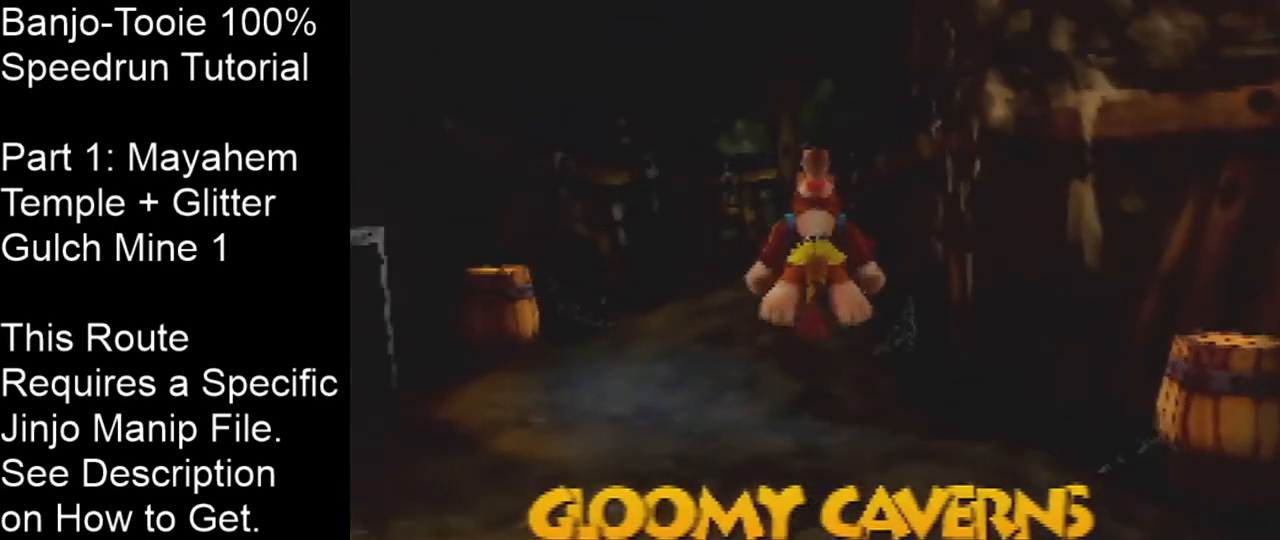
{"buttons": ["Z", "C_LEFT"], "left_stick": "up", "events": [[367, "A", "down"], [467, "A", "up"], [467, "C_LEFT", "down"]]}
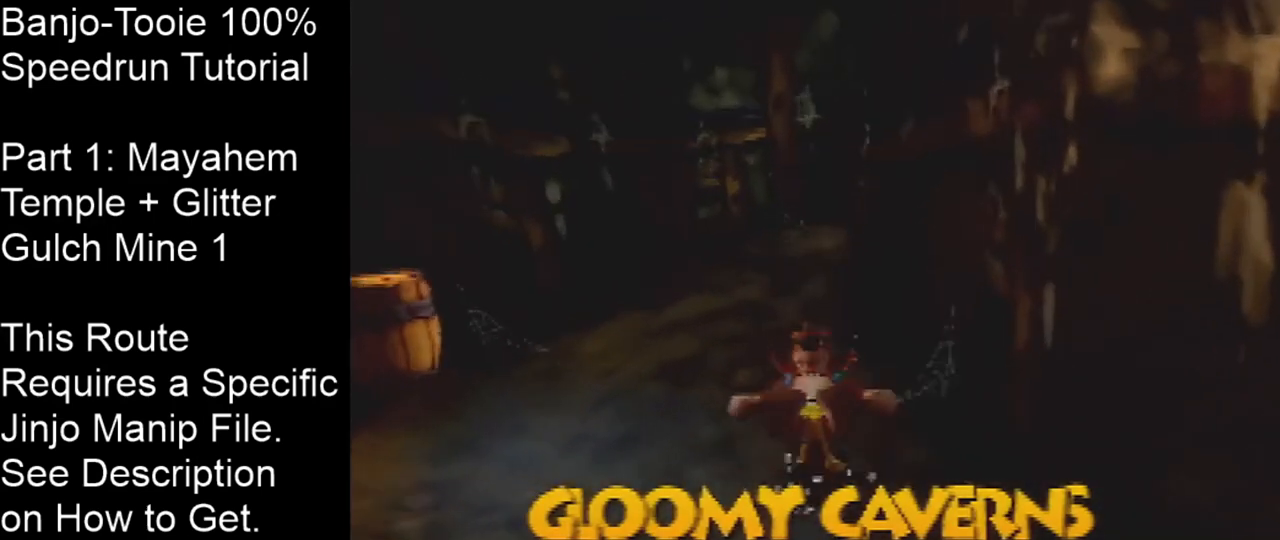
{"buttons": ["A", "Z", "C_LEFT"], "left_stick": "up", "events": [[501, "A", "down"]]}
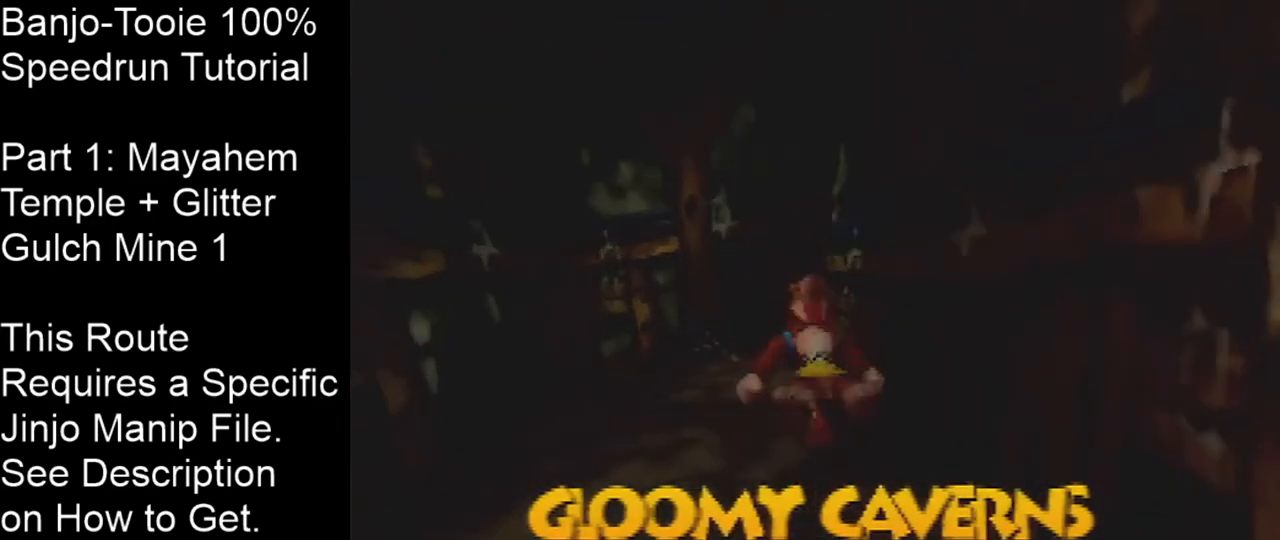
{"buttons": ["Z"], "left_stick": "up-right", "events": [[67, "A", "up"], [100, "left_stick", "up-right"], [267, "C_LEFT", "up"]]}
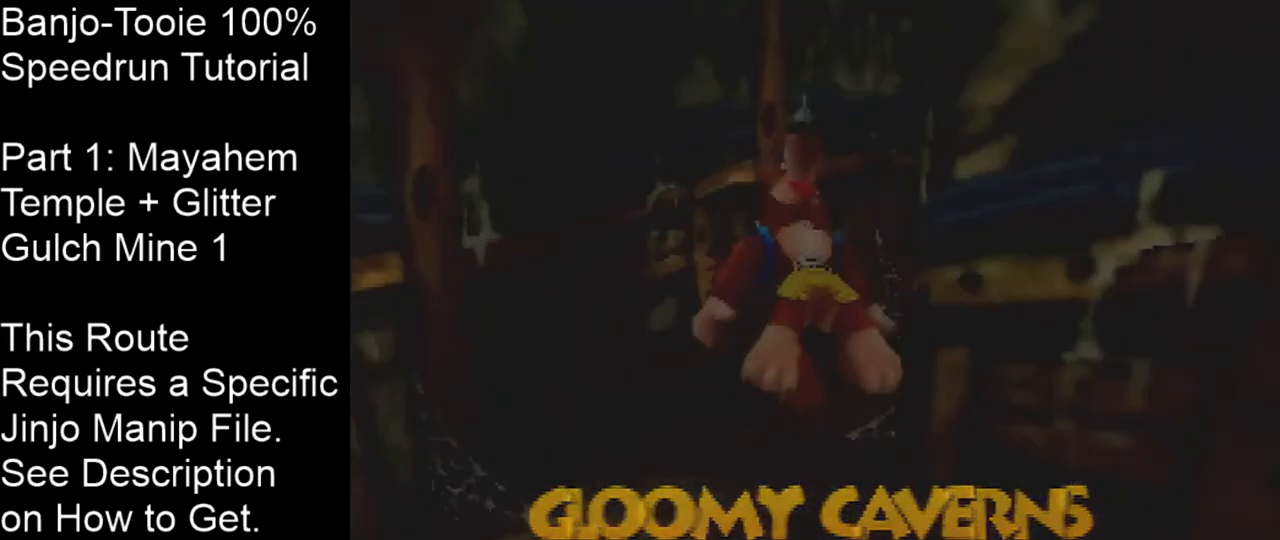
{"buttons": [], "left_stick": "up", "events": [[134, "A", "down"], [201, "A", "up"], [267, "Z", "up"], [267, "left_stick", "up"]]}
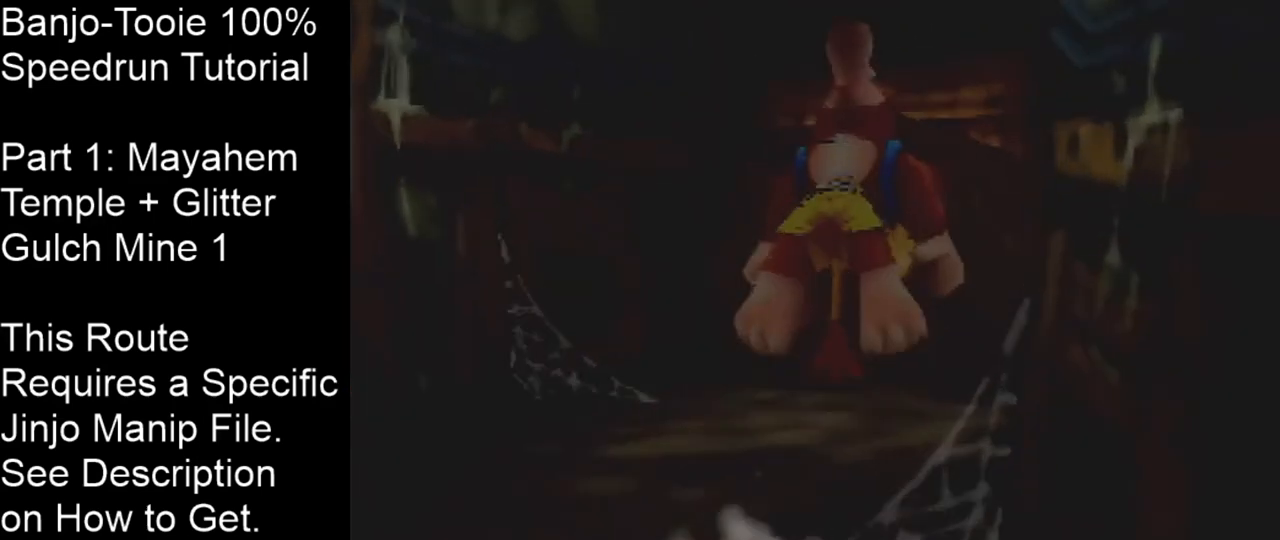
{"buttons": ["A"], "left_stick": "up", "events": [[267, "B", "down"], [334, "B", "up"], [434, "A", "down"]]}
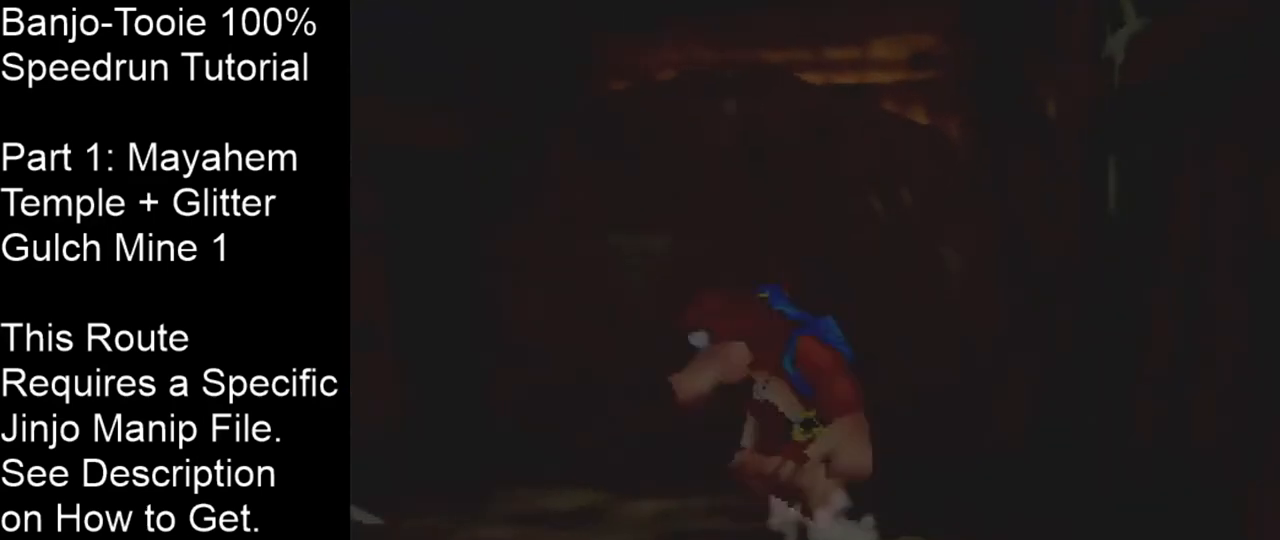
{"buttons": ["Z"], "left_stick": "center", "events": [[367, "Z", "down"], [434, "A", "up"], [501, "left_stick", "center"]]}
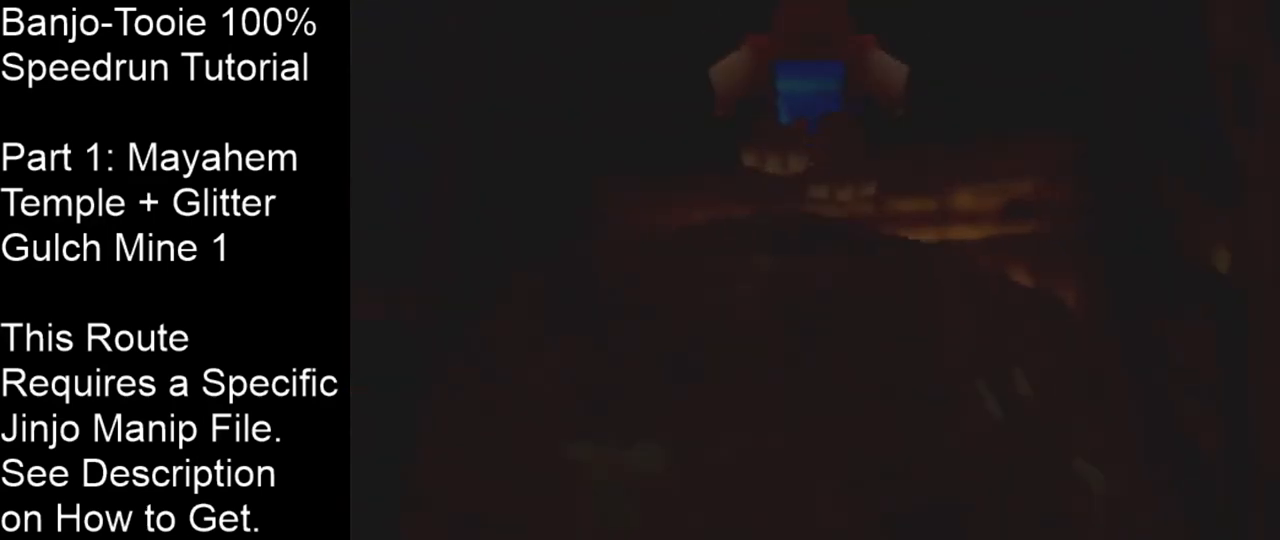
{"buttons": ["Z"], "left_stick": "up", "events": [[467, "left_stick", "up"]]}
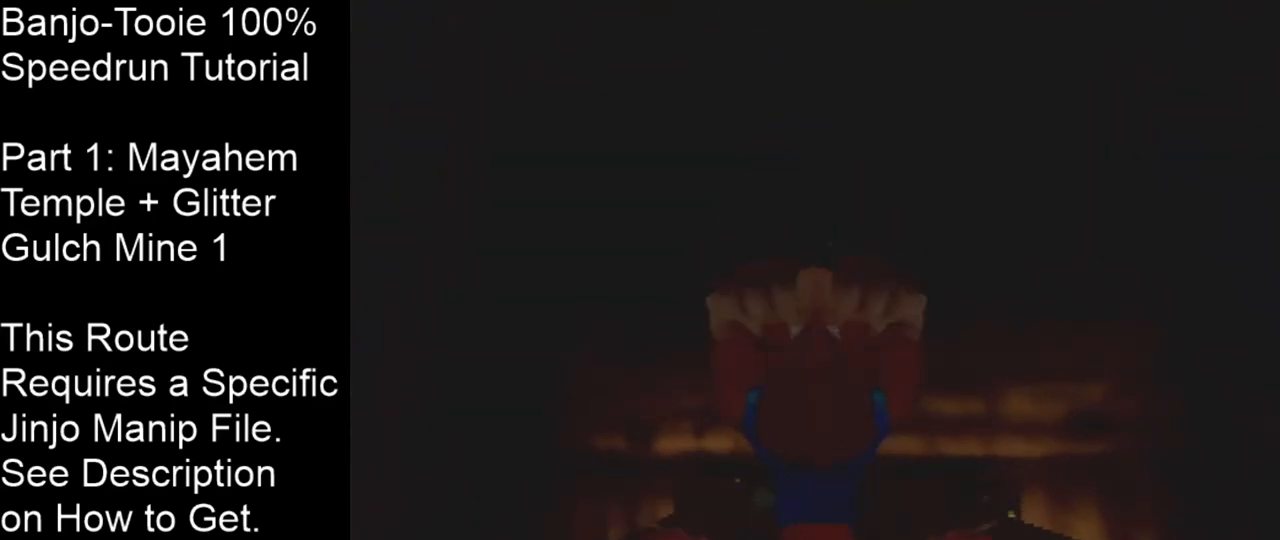
{"buttons": ["Z"], "left_stick": "up", "events": []}
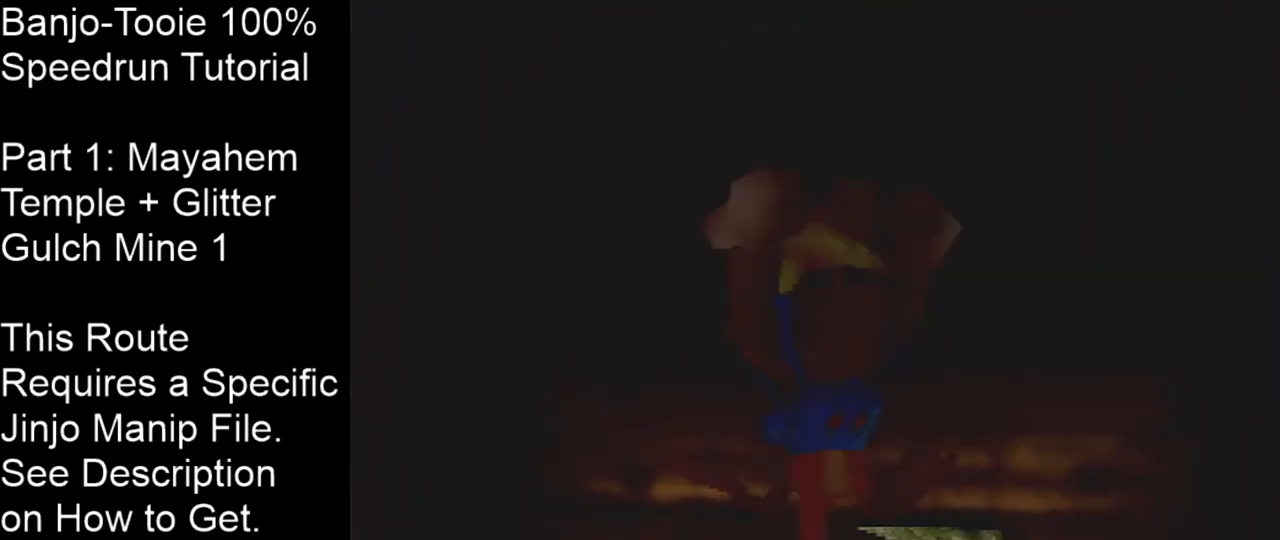
{"buttons": ["Z"], "left_stick": "up", "events": []}
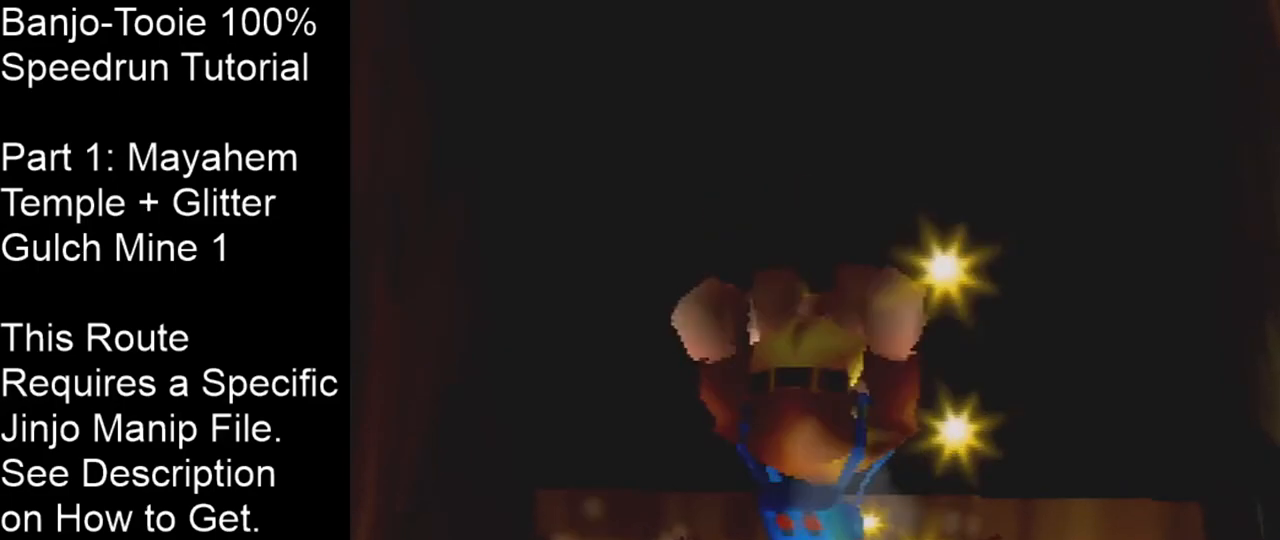
{"buttons": [], "left_stick": "up", "events": [[201, "Z", "up"]]}
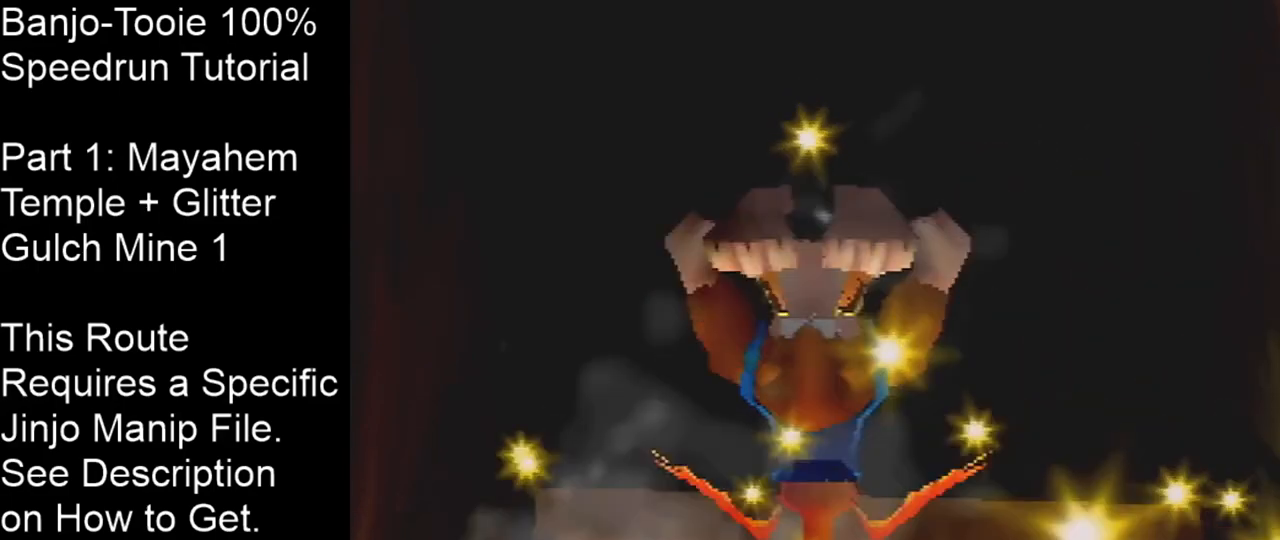
{"buttons": [], "left_stick": "up", "events": []}